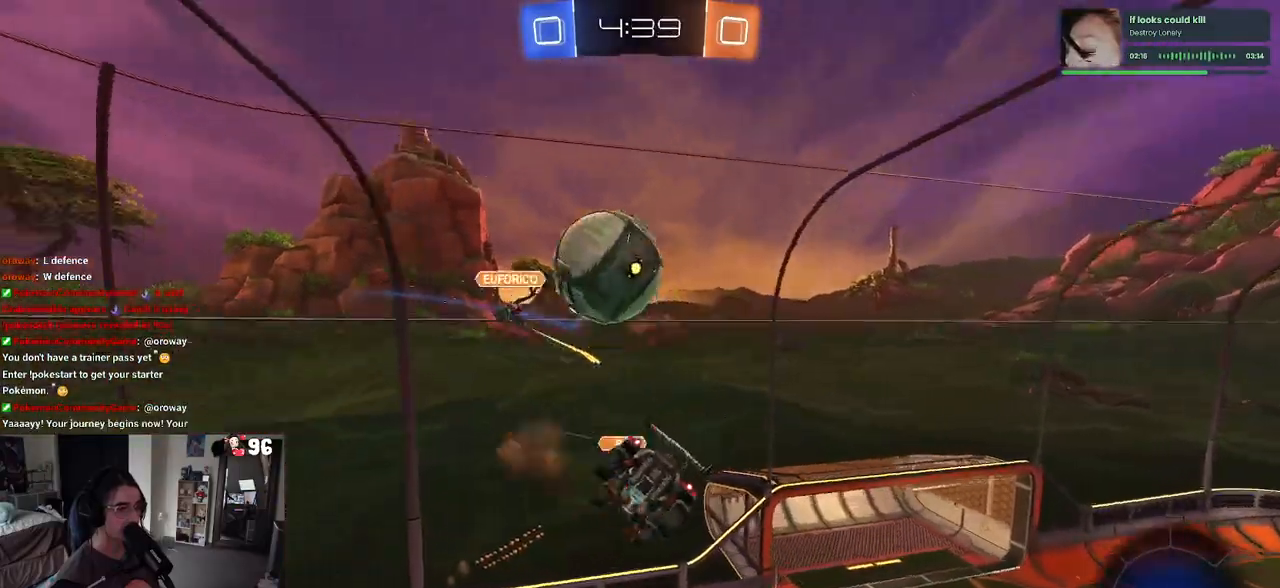
Gameplay with a controller (PlayStation layout); each line is a JSON object with the inputs held at the frame after it. "events" lists button and stick changes between this image and that frame as [ms after this image, input, new state], when the widget could be followed in between.
{"buttons": [], "left_stick": "down", "right_stick": "center", "events": [[33, "left_stick", "down"], [67, "CROSS", "up"]]}
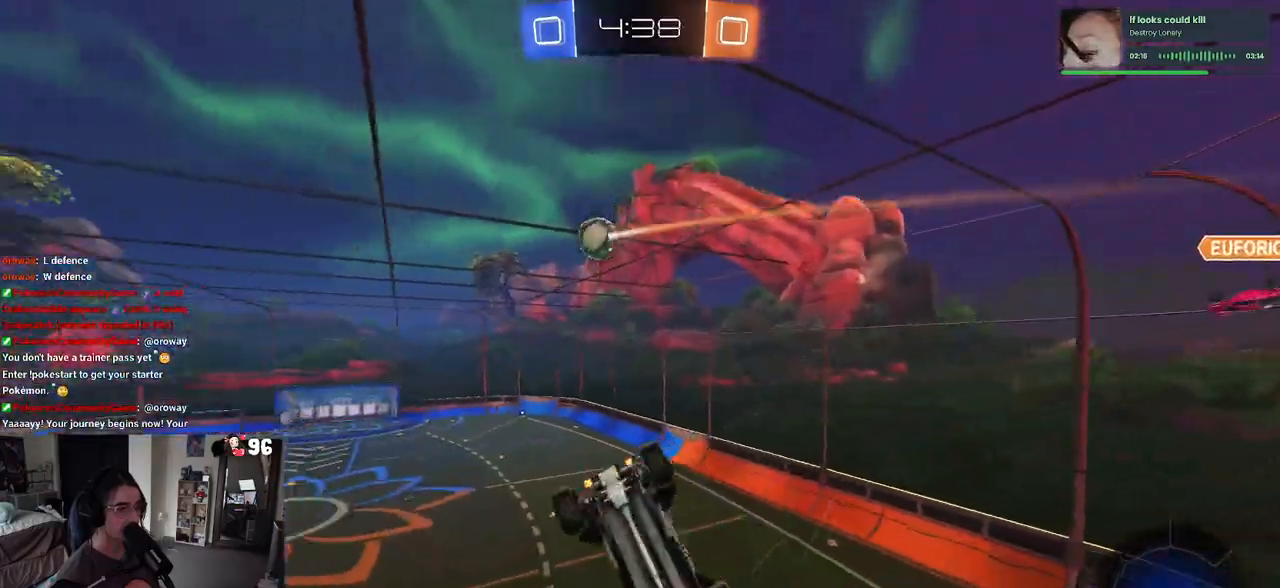
{"buttons": ["R2"], "left_stick": "down", "right_stick": "center", "events": [[300, "R2", "down"], [333, "left_stick", "center"], [483, "left_stick", "down"]]}
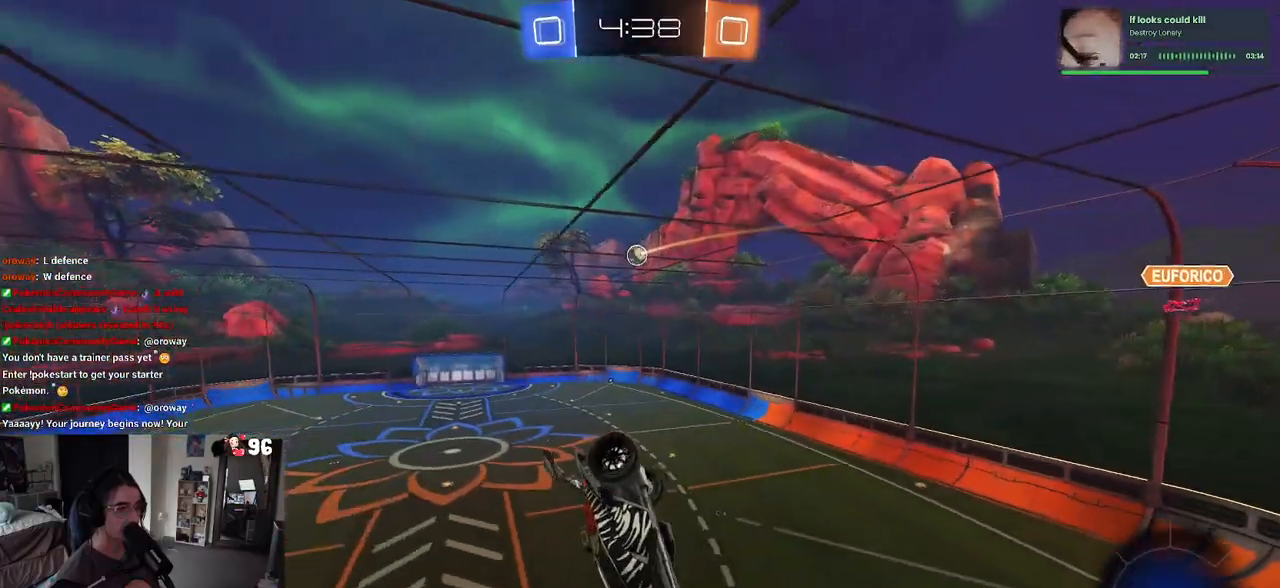
{"buttons": ["SQUARE", "R2"], "left_stick": "center", "right_stick": "center", "events": [[283, "SQUARE", "down"], [300, "left_stick", "right"], [383, "left_stick", "up-right"], [483, "left_stick", "center"]]}
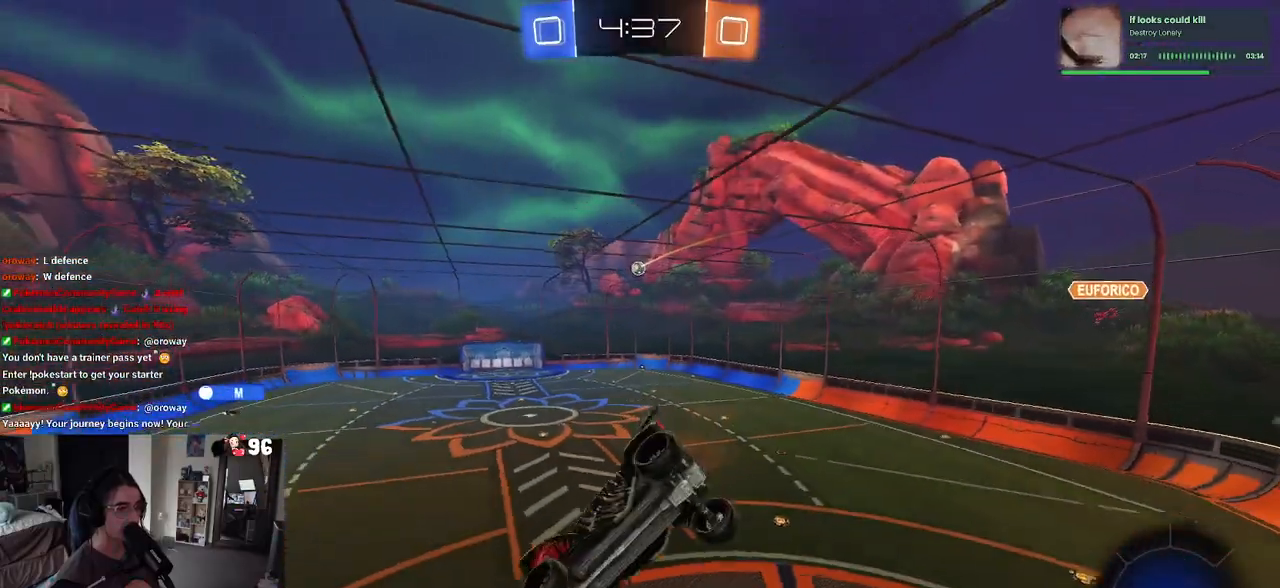
{"buttons": ["SQUARE", "R2"], "left_stick": "left", "right_stick": "center", "events": [[367, "left_stick", "left"]]}
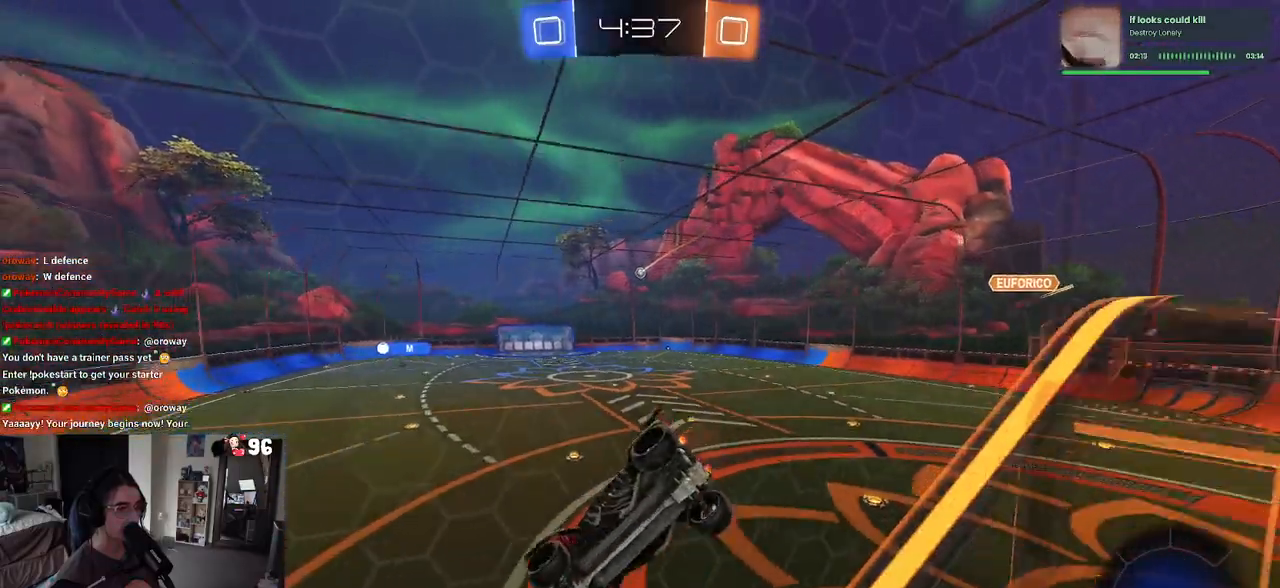
{"buttons": ["R1", "R2"], "left_stick": "right", "right_stick": "center", "events": [[33, "R1", "down"], [33, "SQUARE", "up"], [33, "left_stick", "center"], [183, "left_stick", "left"], [350, "left_stick", "center"], [433, "left_stick", "right"]]}
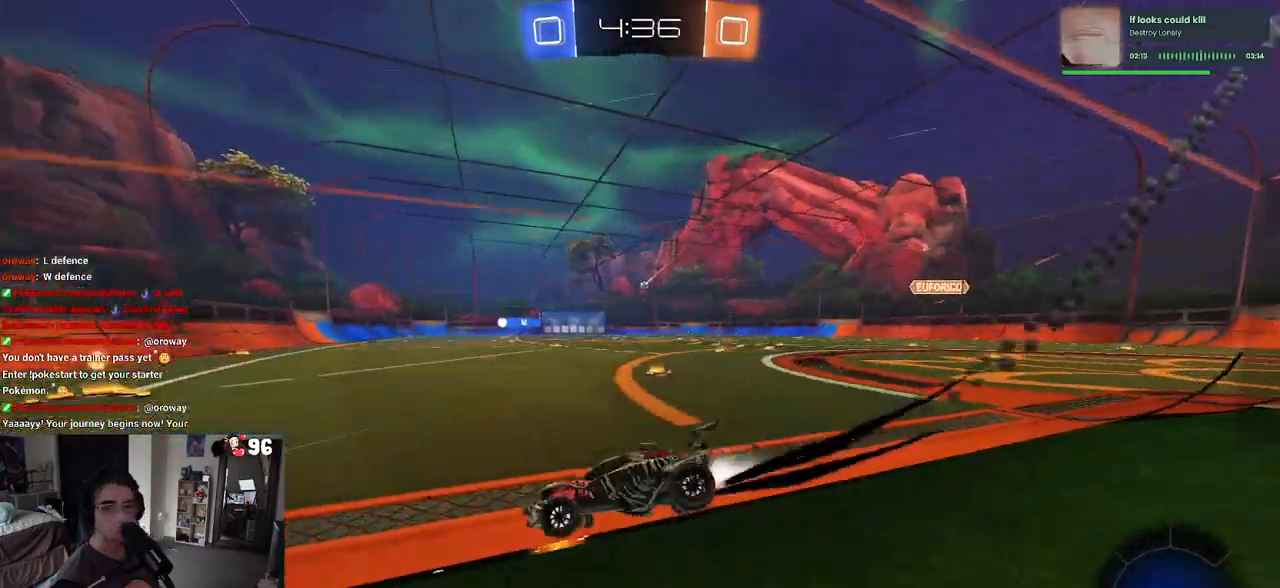
{"buttons": ["R2"], "left_stick": "center", "right_stick": "center", "events": [[467, "R1", "up"], [483, "left_stick", "center"]]}
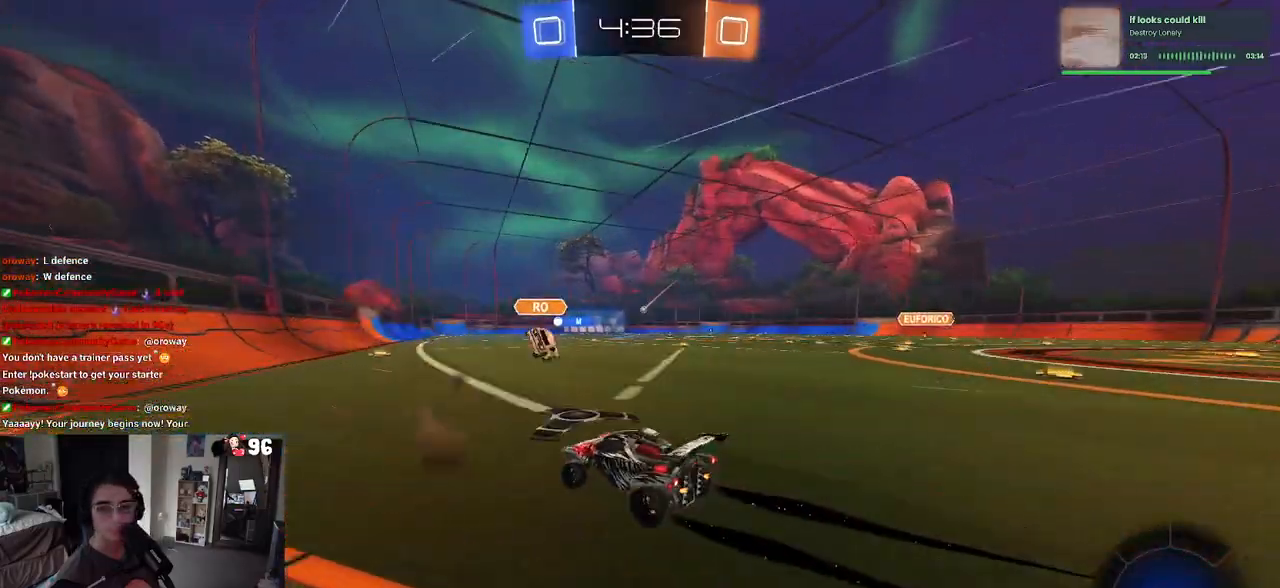
{"buttons": ["SQUARE", "R2"], "left_stick": "down", "right_stick": "center", "events": [[183, "CROSS", "down"], [233, "left_stick", "up-right"], [250, "CROSS", "up"], [317, "CROSS", "down"], [383, "SQUARE", "down"], [417, "CROSS", "up"], [450, "left_stick", "down"]]}
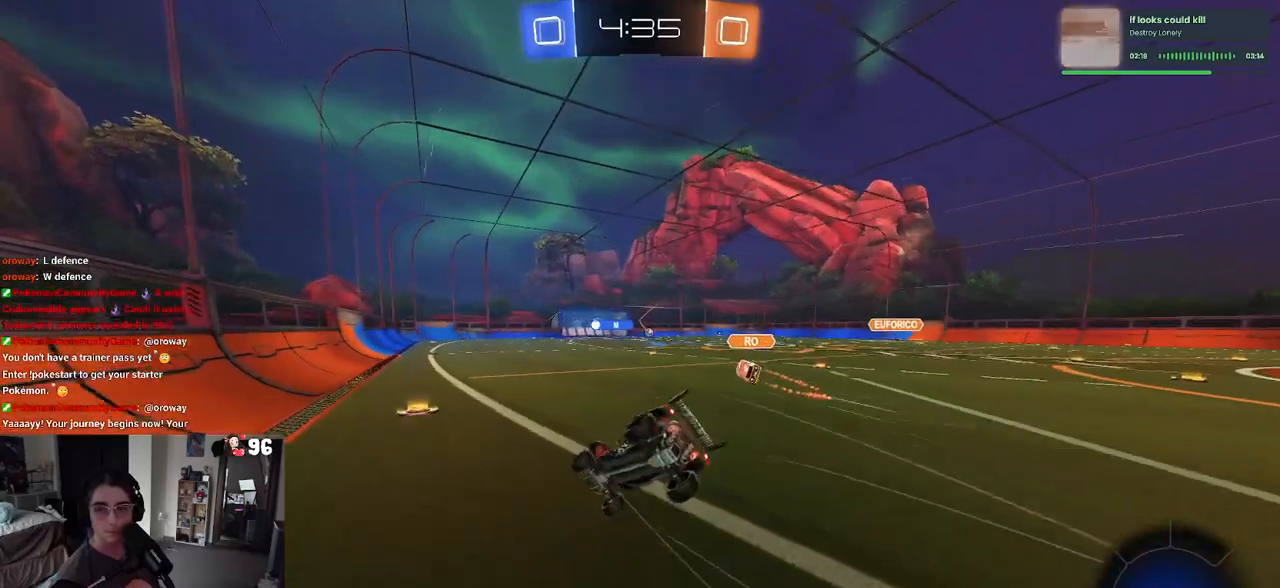
{"buttons": ["SQUARE", "R2"], "left_stick": "down-right", "right_stick": "center", "events": [[67, "left_stick", "down-right"]]}
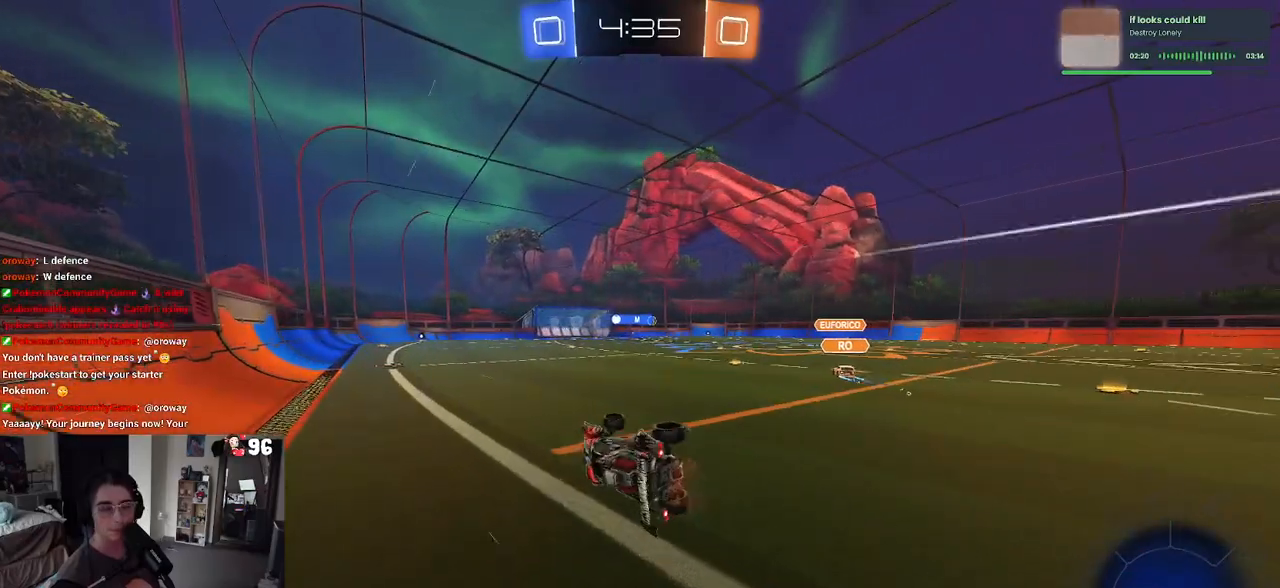
{"buttons": ["R1", "R2"], "left_stick": "center", "right_stick": "center", "events": [[233, "SQUARE", "up"], [267, "left_stick", "down-left"], [467, "left_stick", "center"], [500, "R1", "down"]]}
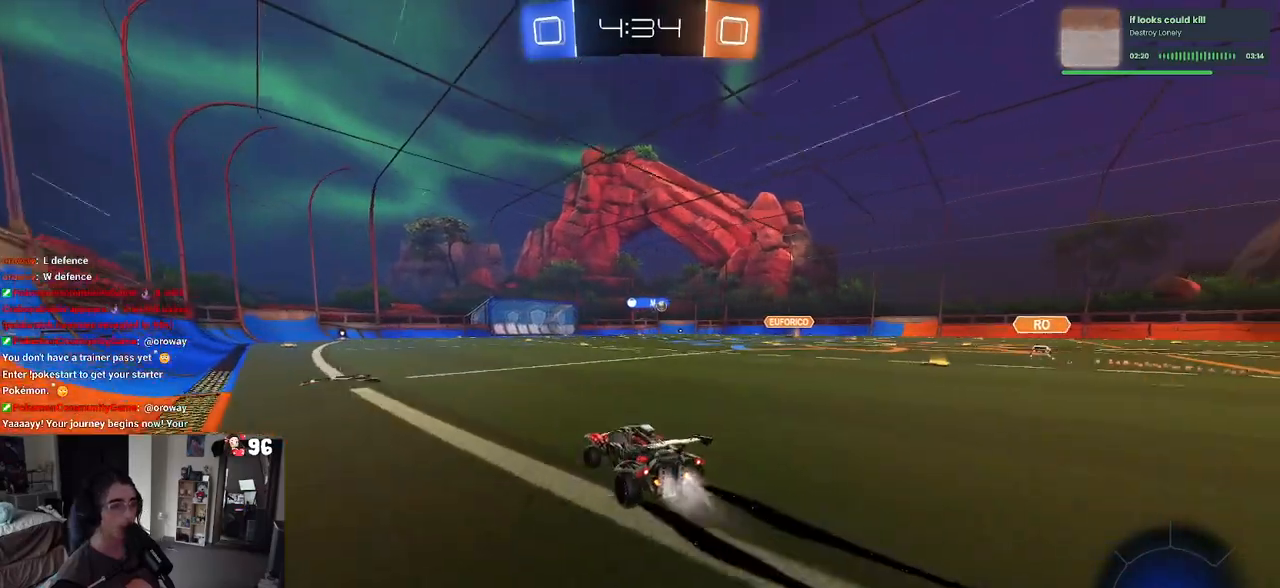
{"buttons": ["R2"], "left_stick": "center", "right_stick": "center", "events": [[217, "left_stick", "left"], [283, "R1", "up"], [383, "left_stick", "center"]]}
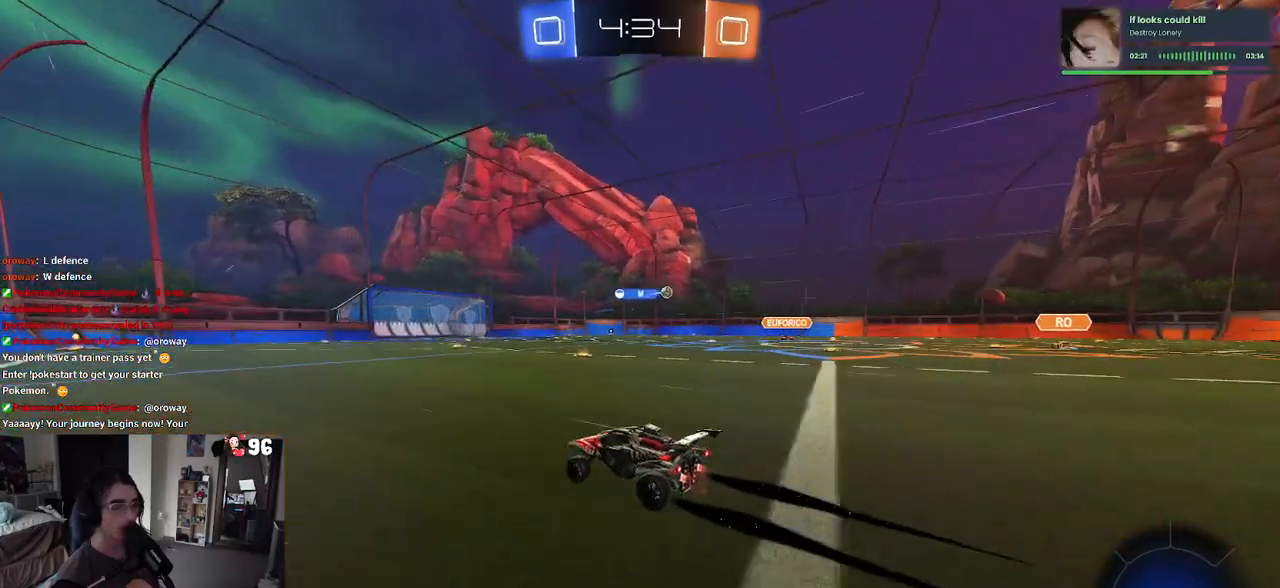
{"buttons": ["R2"], "left_stick": "left", "right_stick": "center", "events": [[33, "left_stick", "left"], [217, "left_stick", "center"], [467, "left_stick", "left"]]}
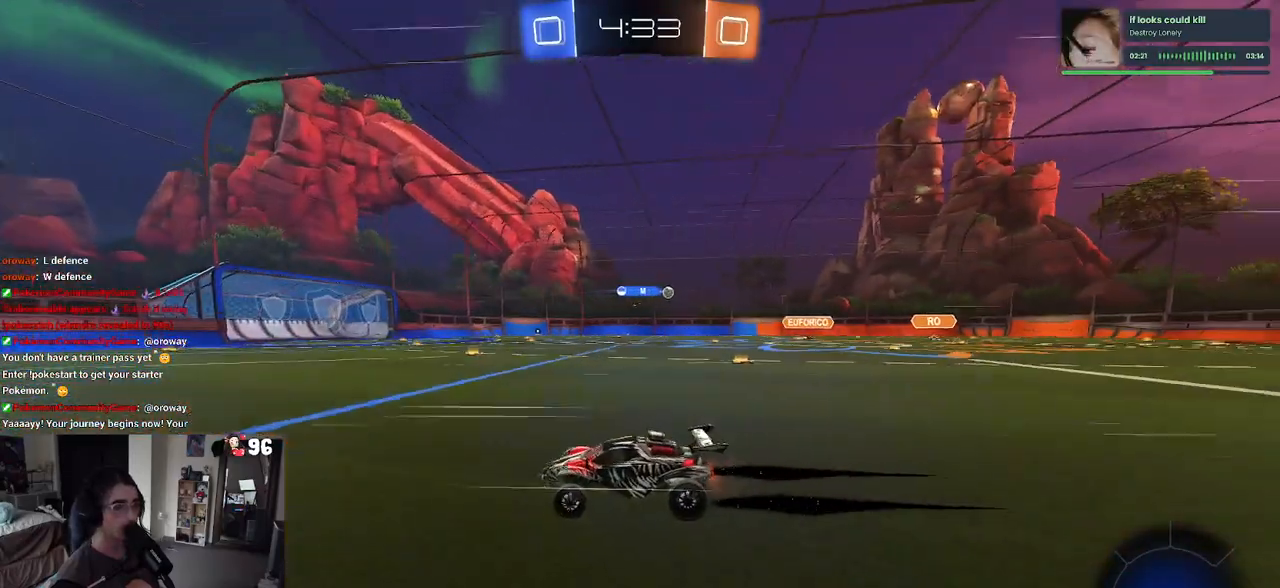
{"buttons": ["R2"], "left_stick": "right", "right_stick": "center", "events": [[133, "left_stick", "center"], [417, "left_stick", "right"]]}
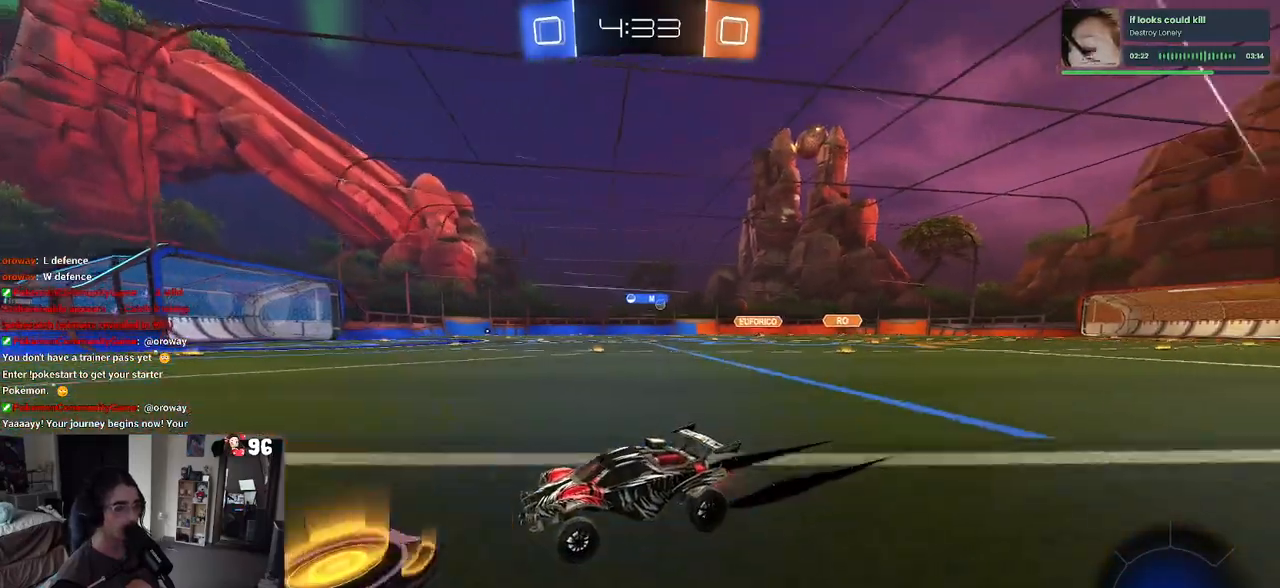
{"buttons": ["R2"], "left_stick": "right", "right_stick": "center", "events": []}
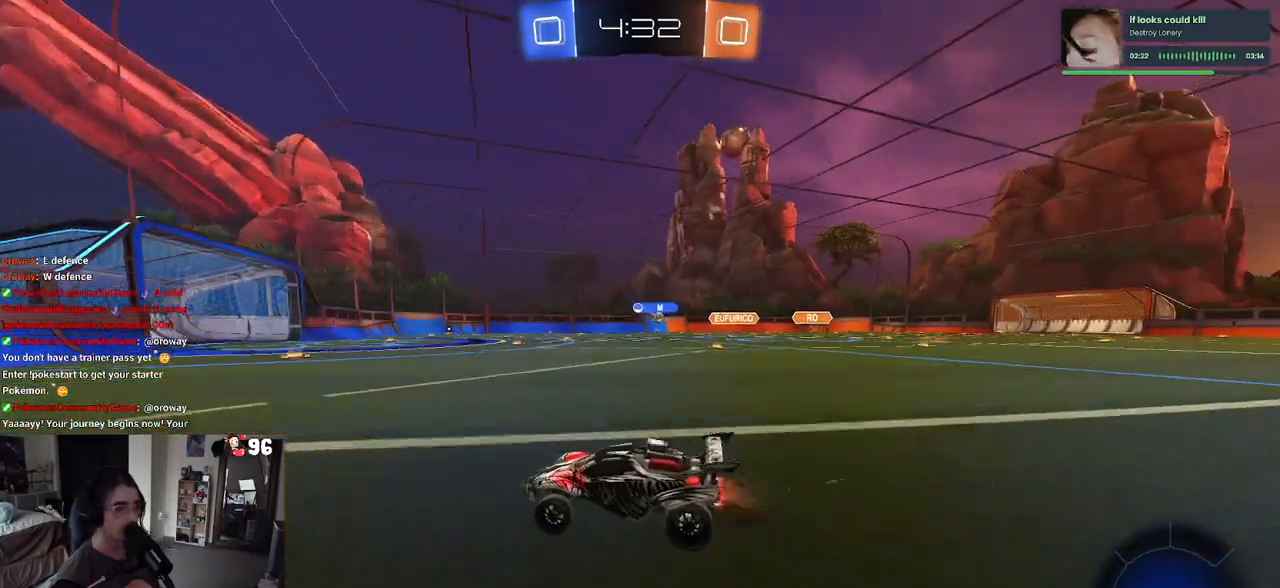
{"buttons": ["R2"], "left_stick": "right", "right_stick": "center", "events": [[183, "SQUARE", "down"], [217, "left_stick", "center"], [283, "SQUARE", "up"], [367, "left_stick", "right"]]}
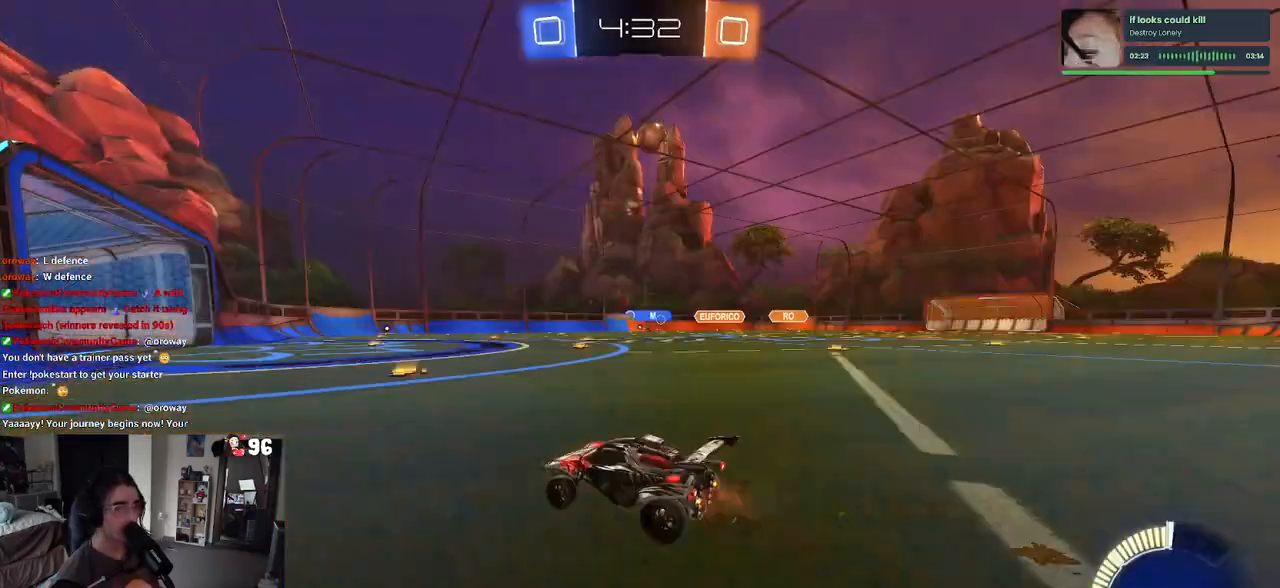
{"buttons": ["R1", "R2"], "left_stick": "right", "right_stick": "center", "events": [[333, "R1", "down"]]}
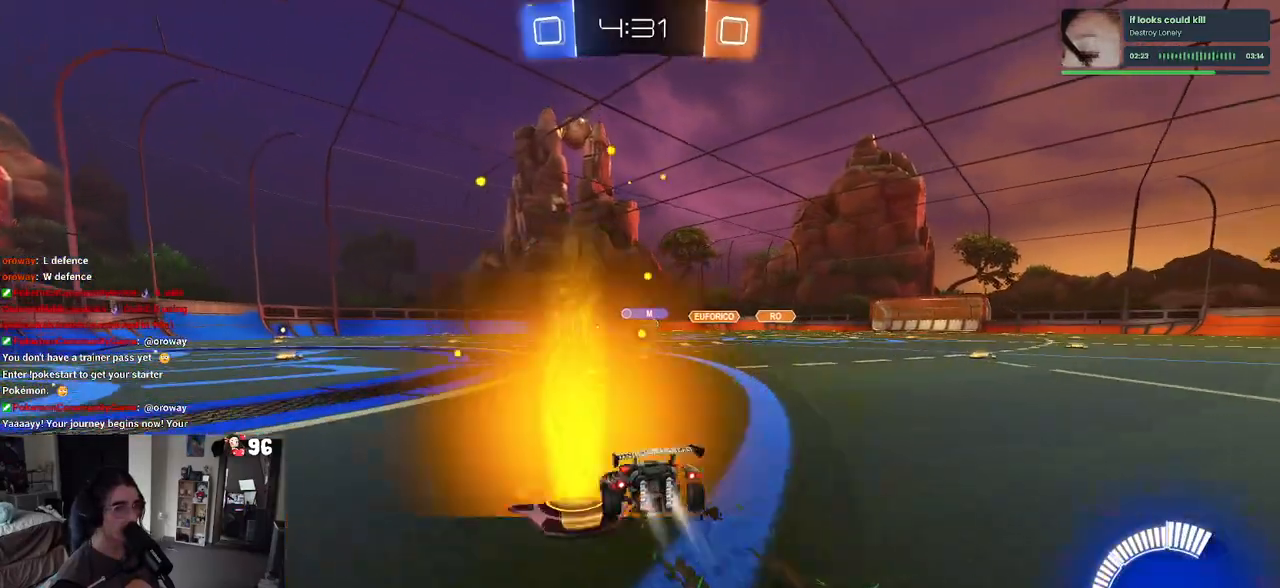
{"buttons": ["R2"], "left_stick": "center", "right_stick": "center", "events": [[50, "left_stick", "center"], [233, "R1", "up"]]}
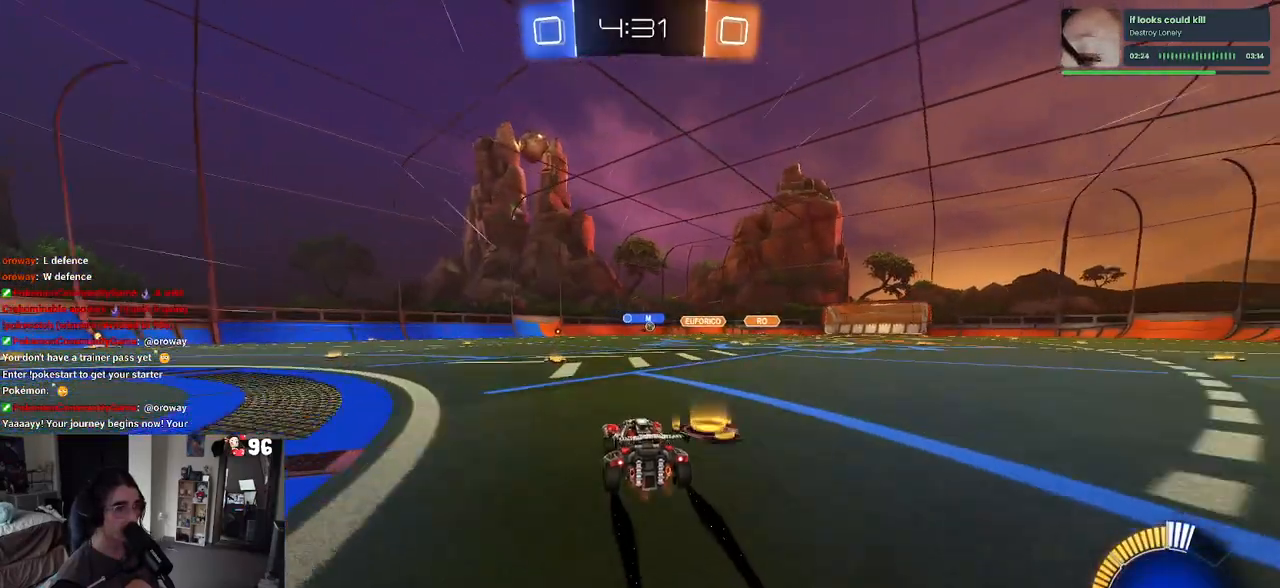
{"buttons": ["R2"], "left_stick": "right", "right_stick": "center", "events": [[367, "left_stick", "right"]]}
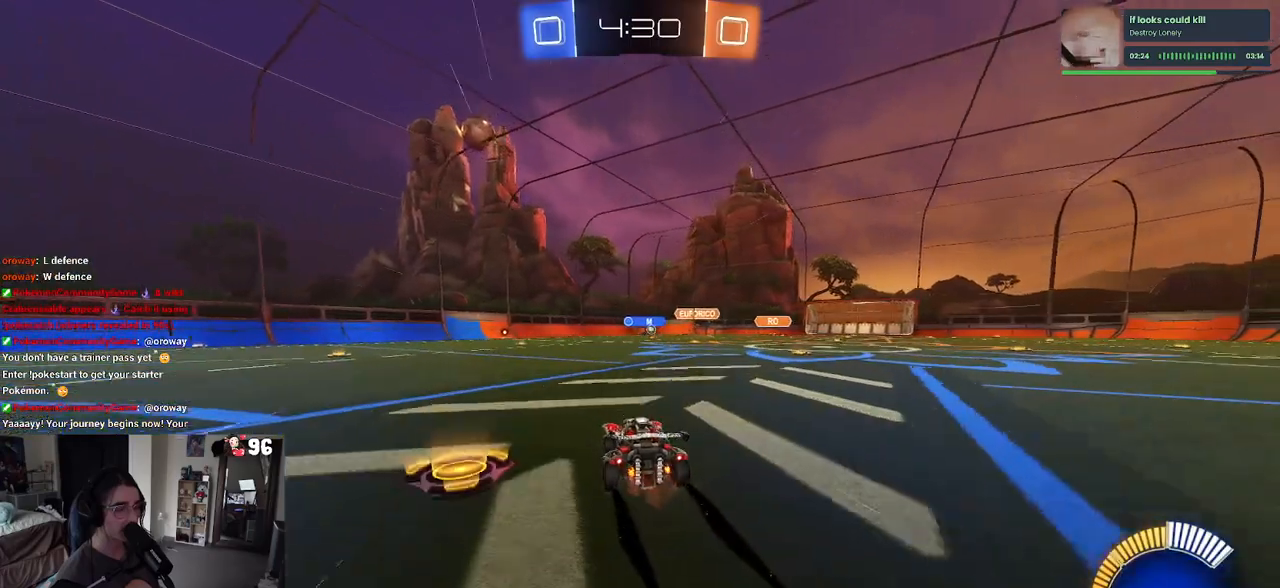
{"buttons": ["R2"], "left_stick": "center", "right_stick": "center", "events": [[300, "left_stick", "center"]]}
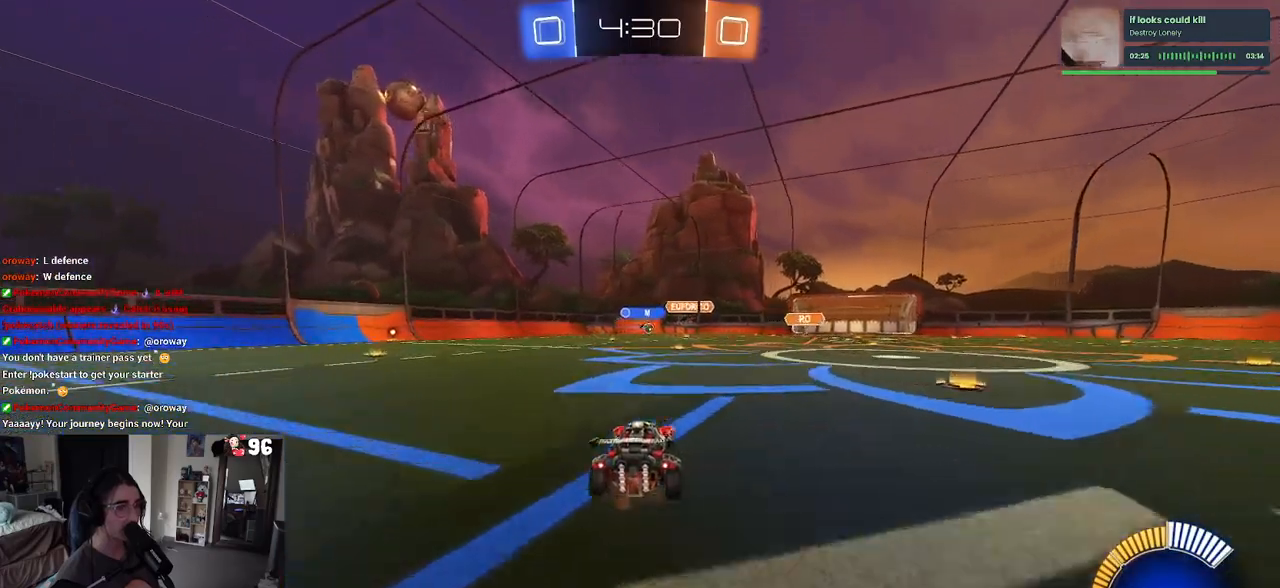
{"buttons": ["R2"], "left_stick": "center", "right_stick": "center", "events": [[133, "left_stick", "right"], [367, "left_stick", "center"]]}
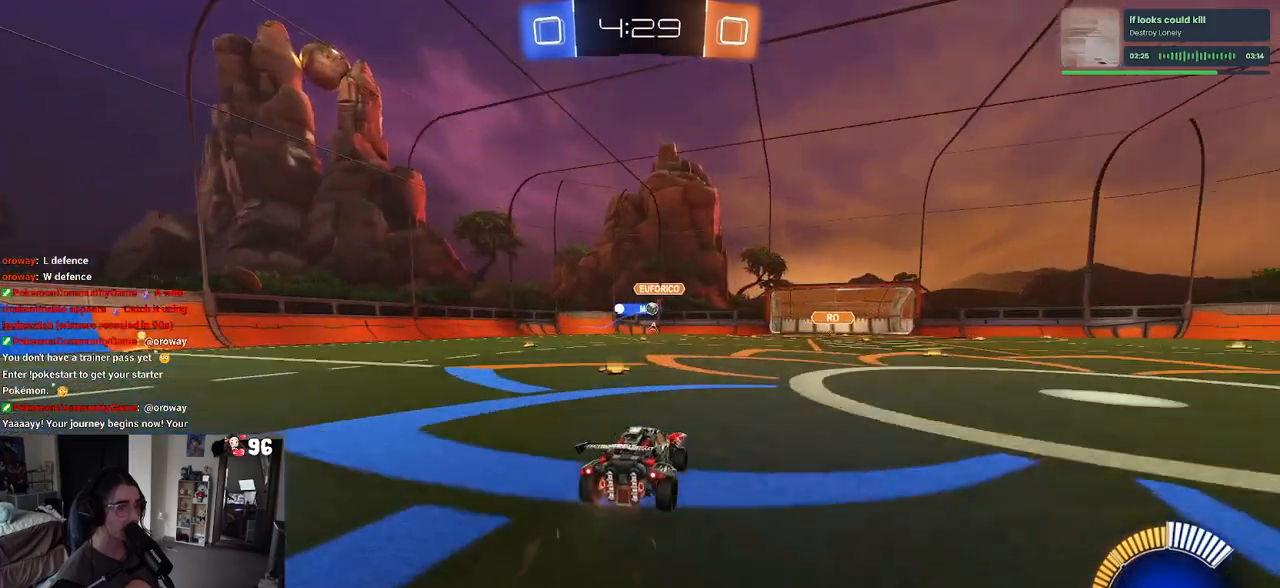
{"buttons": ["R2"], "left_stick": "left", "right_stick": "center", "events": [[17, "left_stick", "left"], [183, "left_stick", "center"], [433, "left_stick", "left"]]}
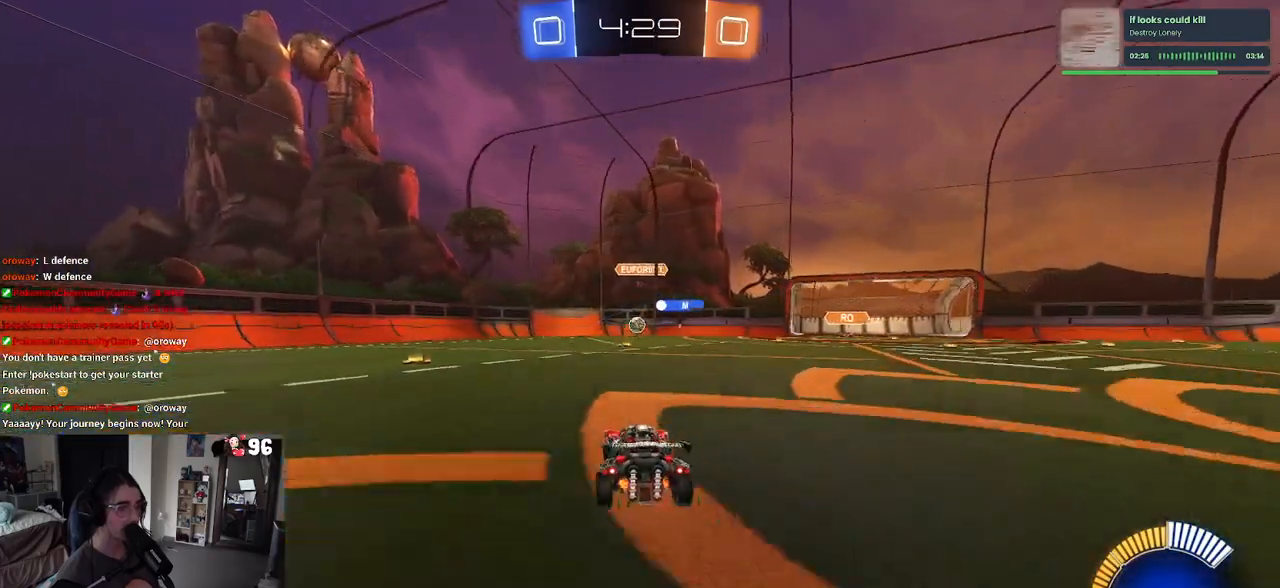
{"buttons": ["R2"], "left_stick": "center", "right_stick": "center", "events": [[83, "left_stick", "center"], [117, "R1", "down"], [267, "R1", "up"]]}
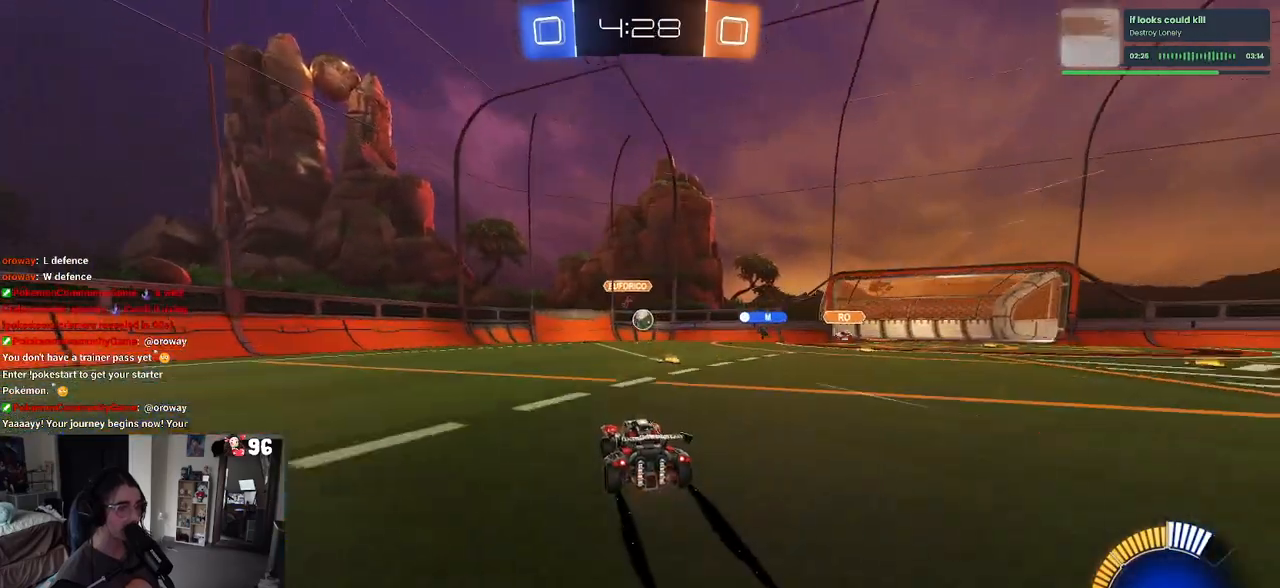
{"buttons": ["CROSS", "R2"], "left_stick": "down", "right_stick": "center", "events": [[233, "left_stick", "right"], [367, "left_stick", "center"], [467, "left_stick", "down"], [500, "CROSS", "down"]]}
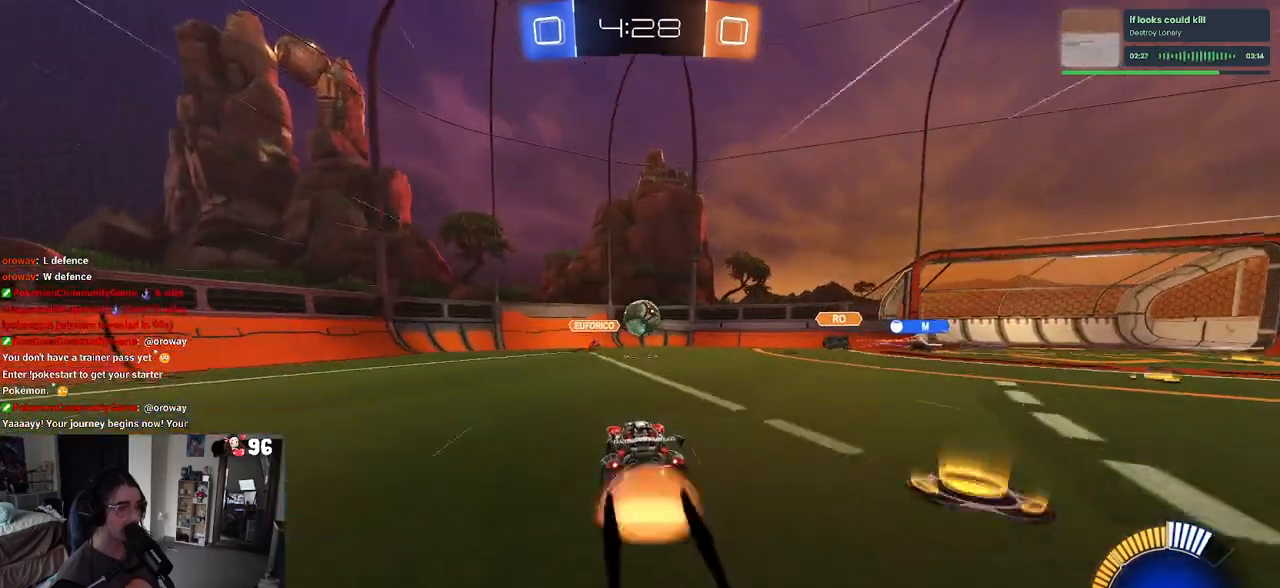
{"buttons": ["SQUARE", "R2"], "left_stick": "down", "right_stick": "center", "events": [[133, "CROSS", "up"], [133, "left_stick", "center"], [317, "left_stick", "up-left"], [367, "CROSS", "down"], [483, "left_stick", "down"], [500, "CROSS", "up"], [500, "SQUARE", "down"]]}
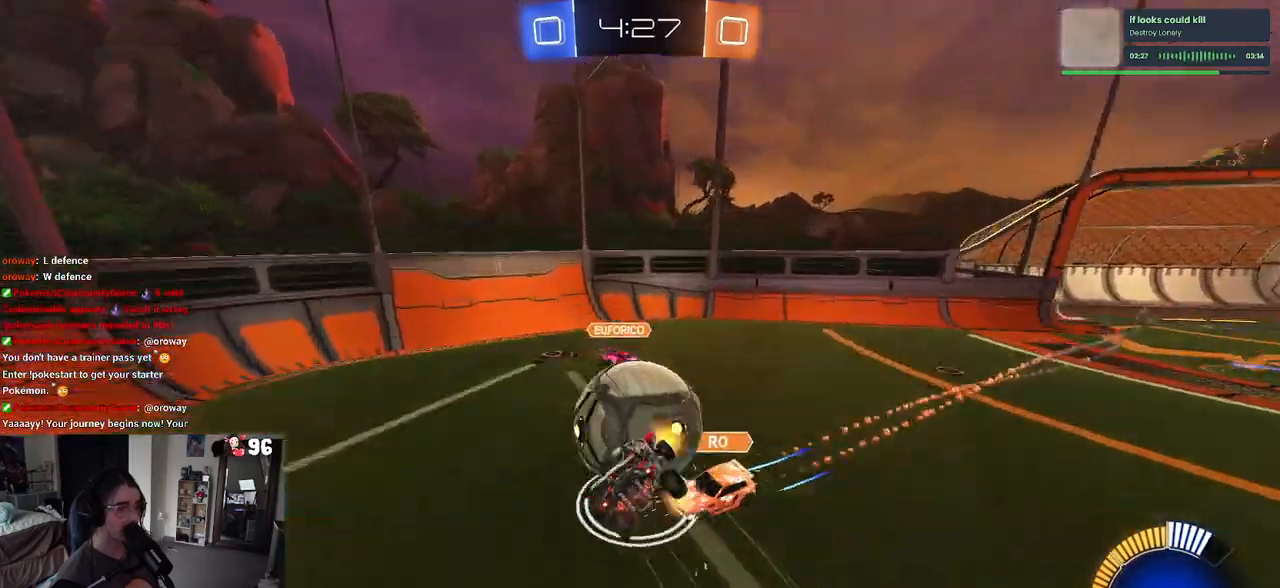
{"buttons": ["SQUARE", "R2"], "left_stick": "down-left", "right_stick": "center", "events": [[167, "left_stick", "down-left"]]}
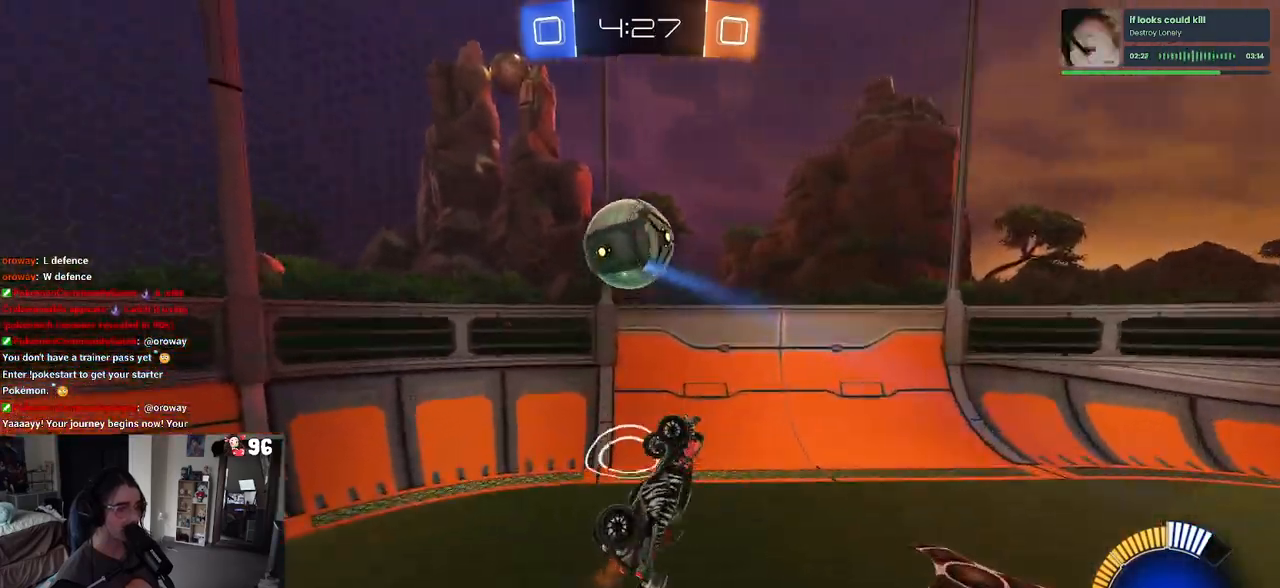
{"buttons": ["R2"], "left_stick": "down-right", "right_stick": "center", "events": [[83, "SQUARE", "up"], [133, "left_stick", "down-right"]]}
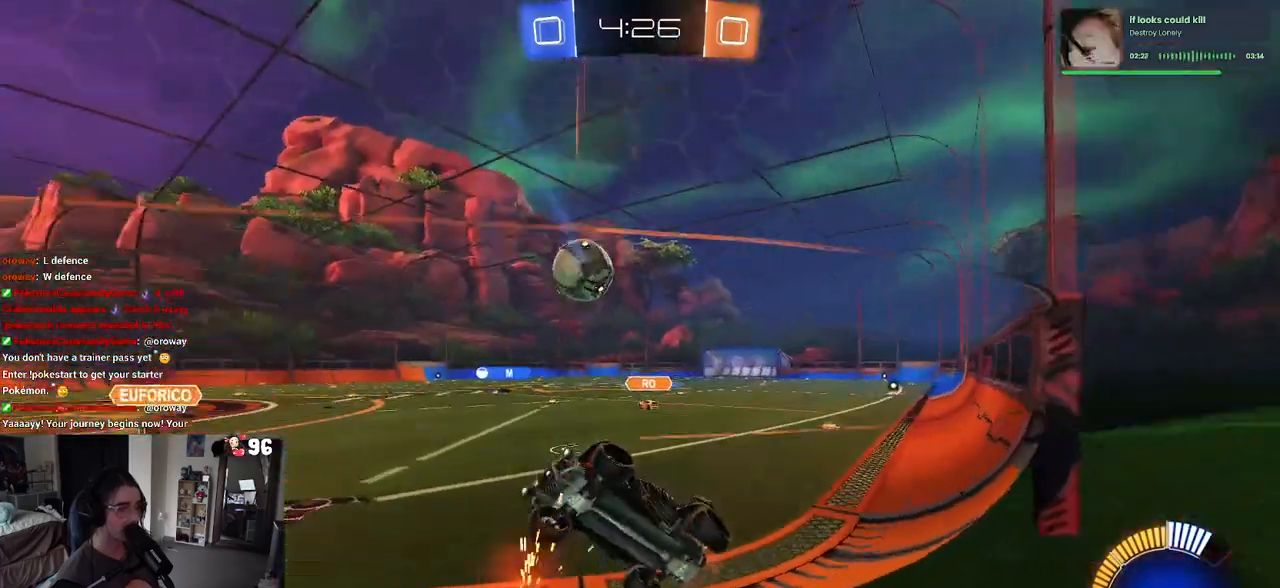
{"buttons": ["R2"], "left_stick": "down-right", "right_stick": "center", "events": []}
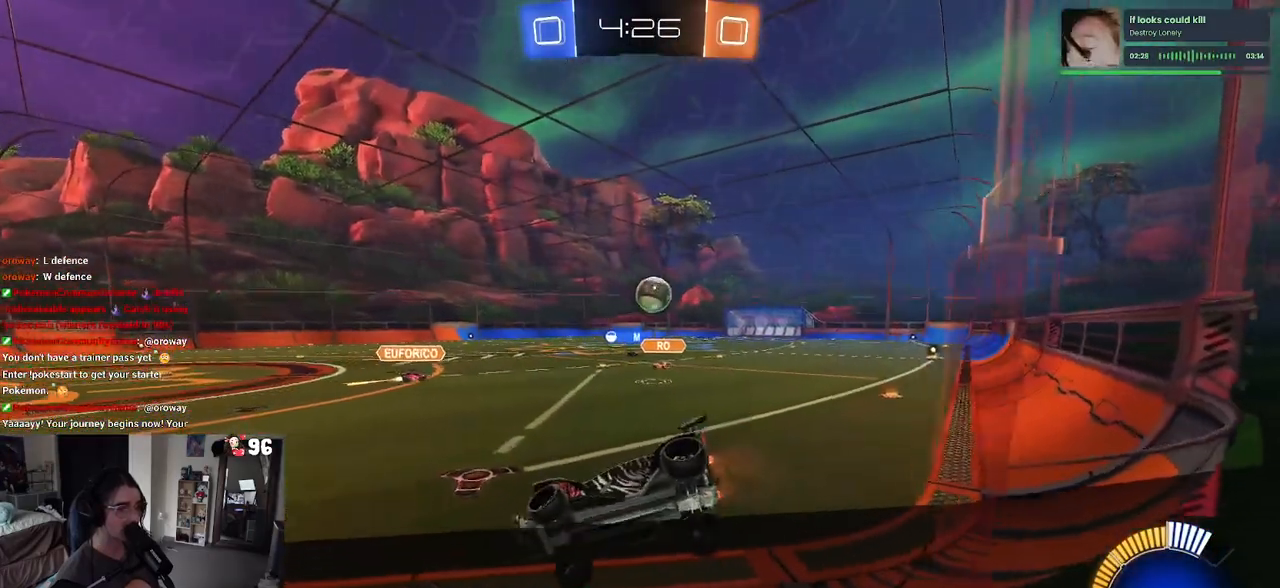
{"buttons": ["R1", "R2"], "left_stick": "right", "right_stick": "center", "events": [[233, "left_stick", "center"], [417, "left_stick", "right"], [433, "R1", "down"]]}
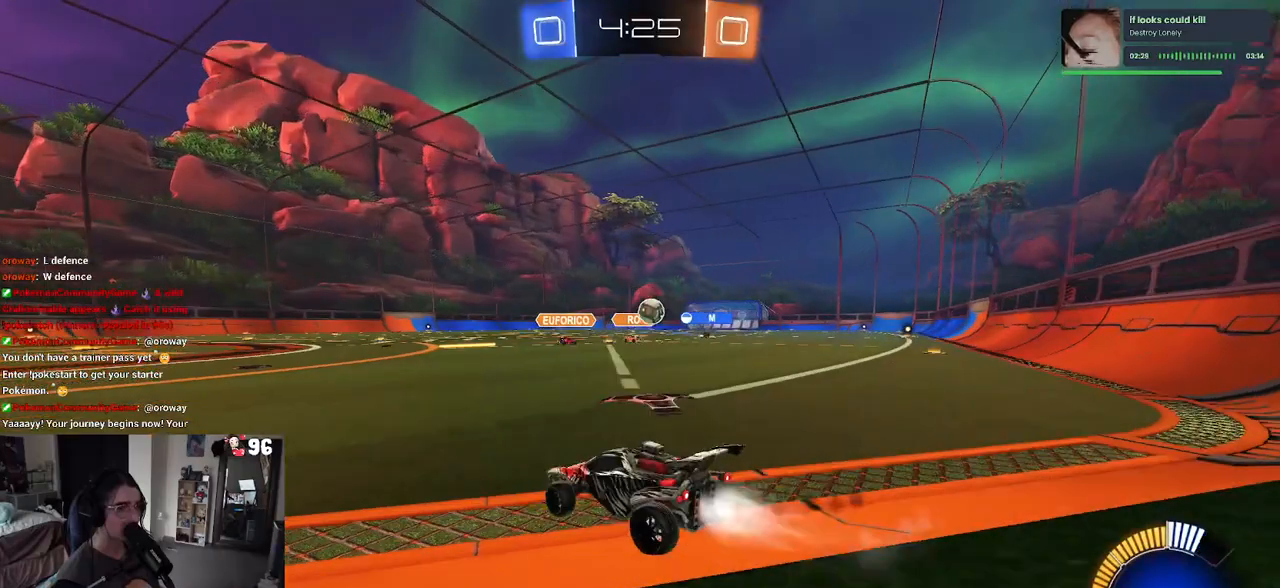
{"buttons": ["R1", "R2"], "left_stick": "right", "right_stick": "center", "events": []}
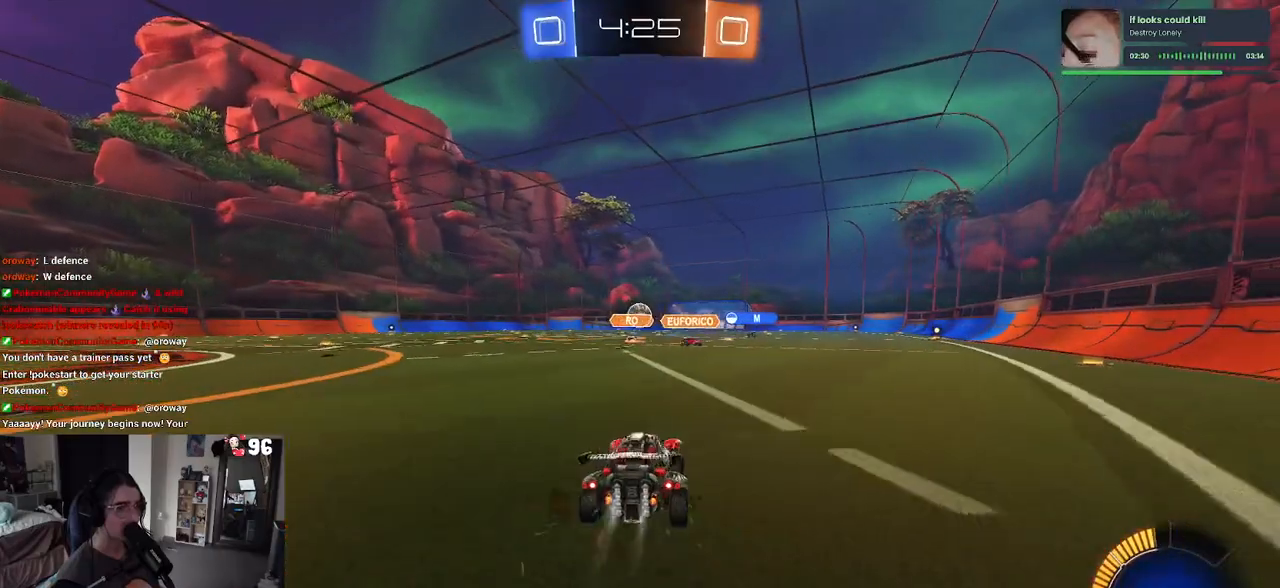
{"buttons": ["R1", "R2"], "left_stick": "center", "right_stick": "center", "events": [[100, "left_stick", "center"], [317, "left_stick", "left"], [433, "left_stick", "center"]]}
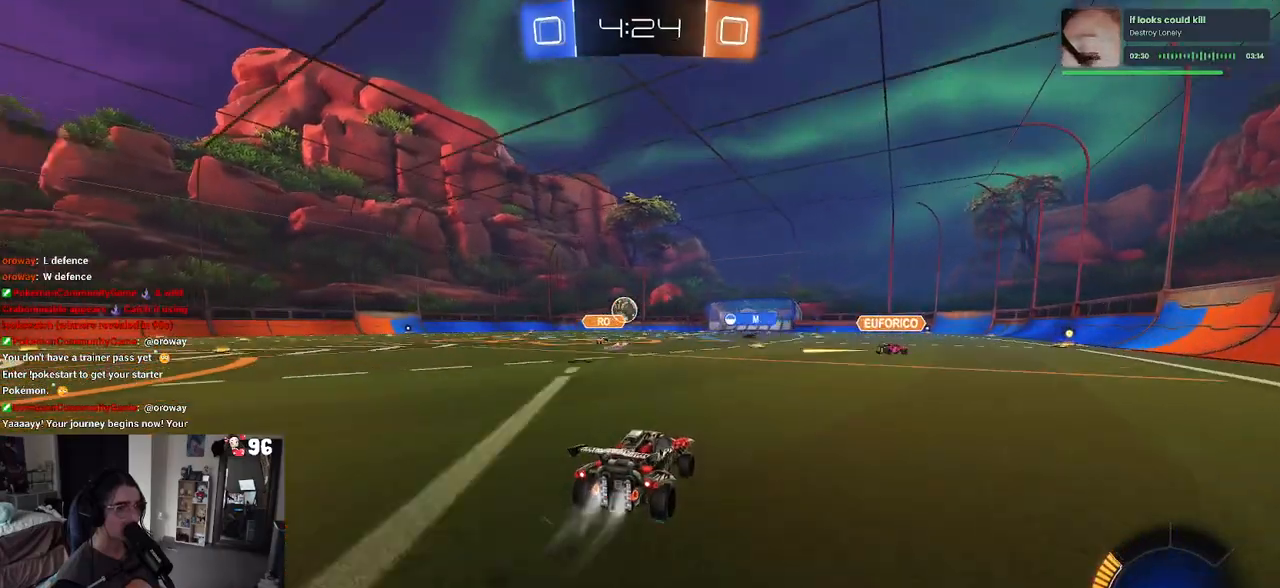
{"buttons": ["R2"], "left_stick": "center", "right_stick": "center", "events": [[100, "R1", "up"], [350, "R1", "down"], [433, "R1", "up"]]}
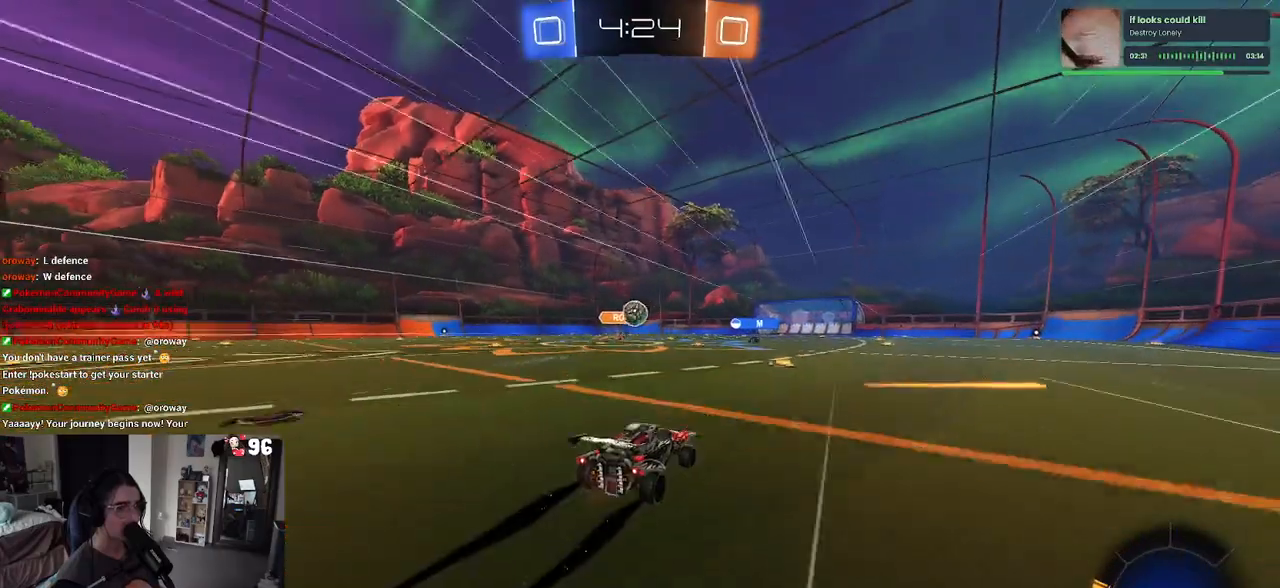
{"buttons": ["R2"], "left_stick": "center", "right_stick": "center", "events": []}